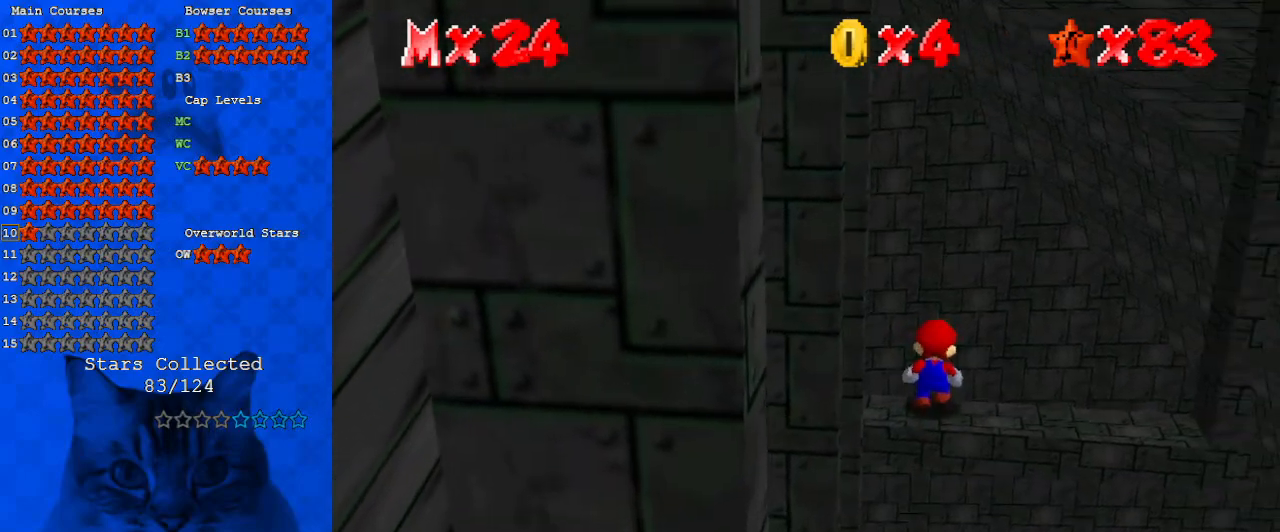
Gameplay with keyboard; each line is a JSON object with the keys held at the frame after it. "events" lists presses ("down") and releases ("up") of "a", "c", "ctrl", "d", "down", "left", "return", "right", "s", "shift", "up", "w", "x" and "y" between this image and that frame as [ms after this image, input, new state], when the widget could be followed in between. No other keys are recorded. Mouse input is not recorded.
{"keys": ["up"], "events": []}
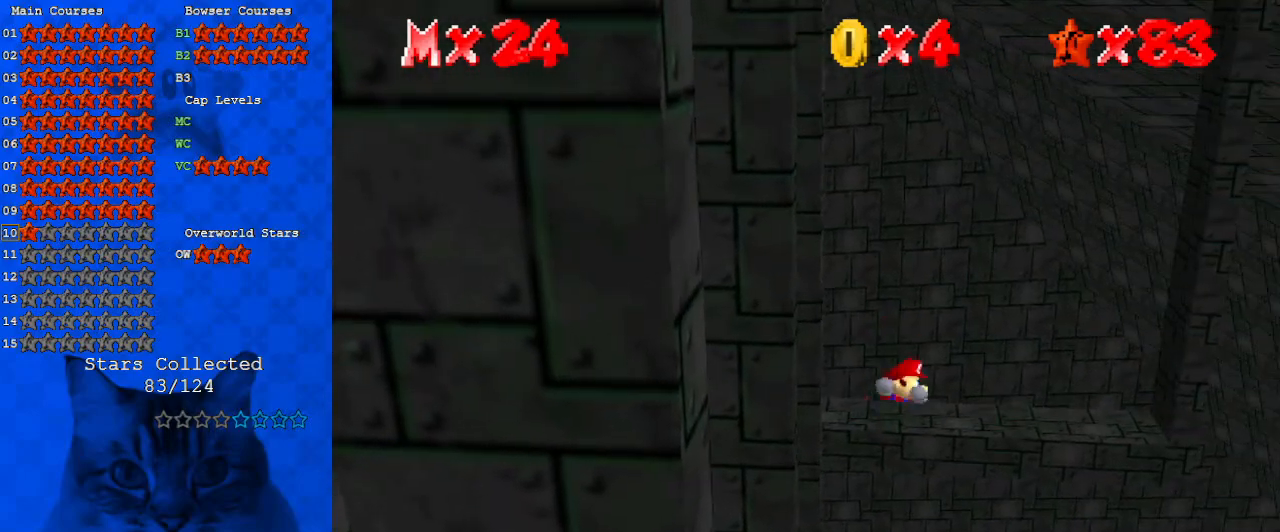
{"keys": ["a"], "events": [[67, "up", "up"], [300, "shift", "down"], [400, "shift", "up"], [467, "a", "down"]]}
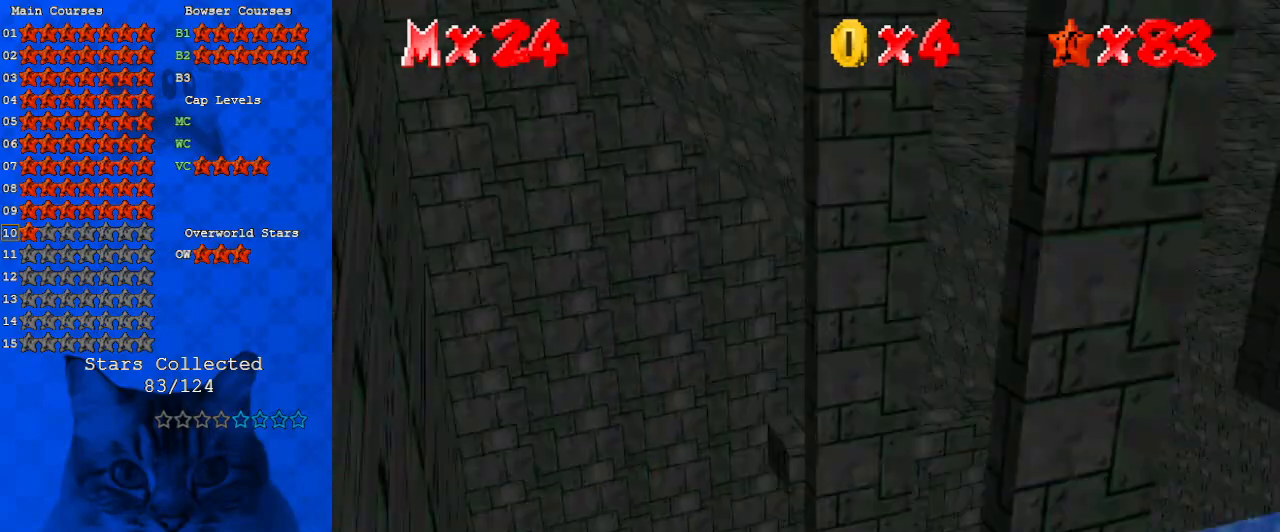
{"keys": ["a"], "events": [[67, "a", "up"], [167, "a", "down"], [267, "a", "up"], [300, "a", "down"], [400, "a", "up"], [433, "a", "down"]]}
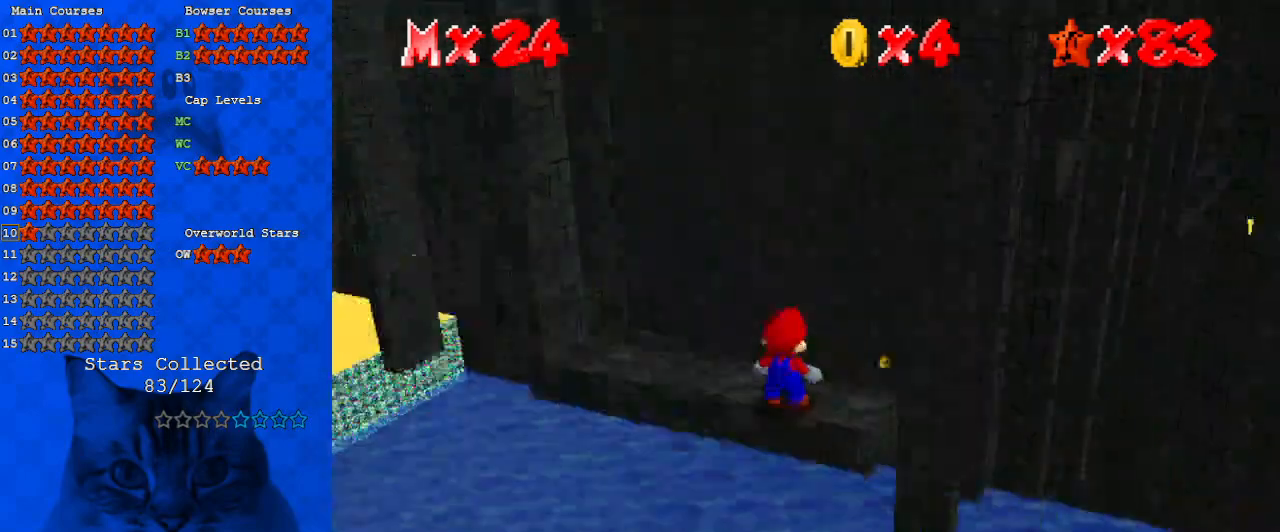
{"keys": ["w"], "events": [[33, "a", "up"], [467, "w", "down"]]}
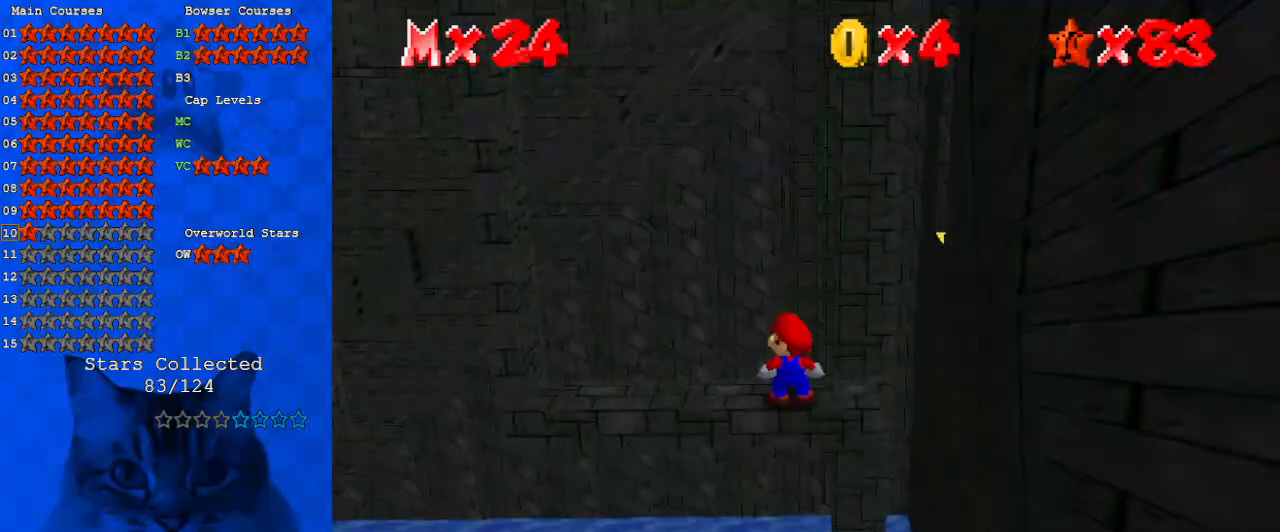
{"keys": [], "events": [[67, "w", "up"], [100, "w", "down"], [200, "w", "up"]]}
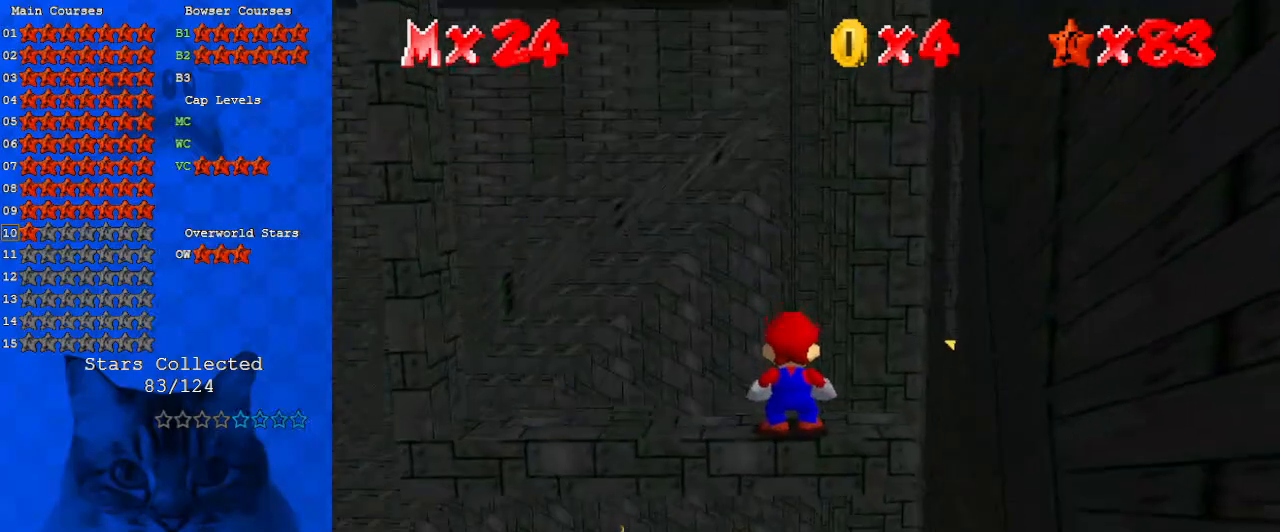
{"keys": [], "events": []}
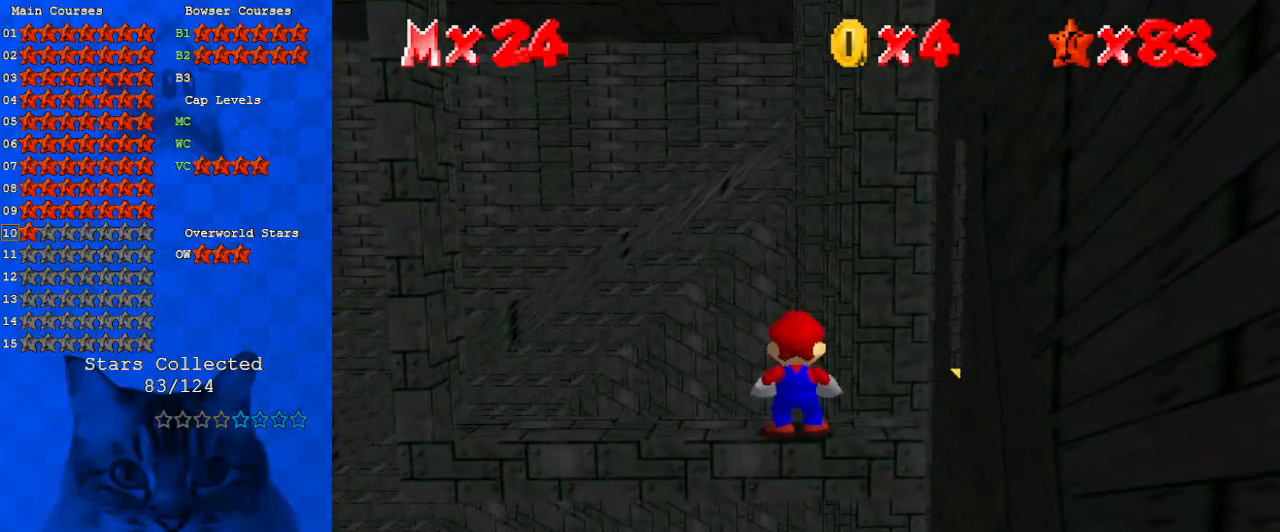
{"keys": [], "events": [[33, "c", "down"], [167, "c", "up"]]}
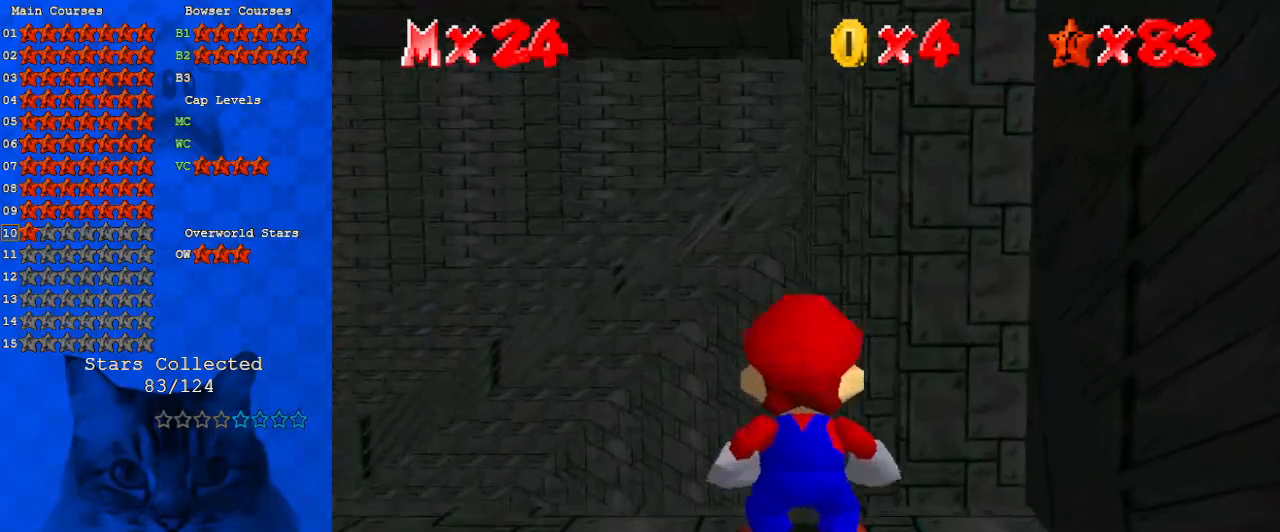
{"keys": [], "events": [[333, "up", "down"], [367, "up", "up"]]}
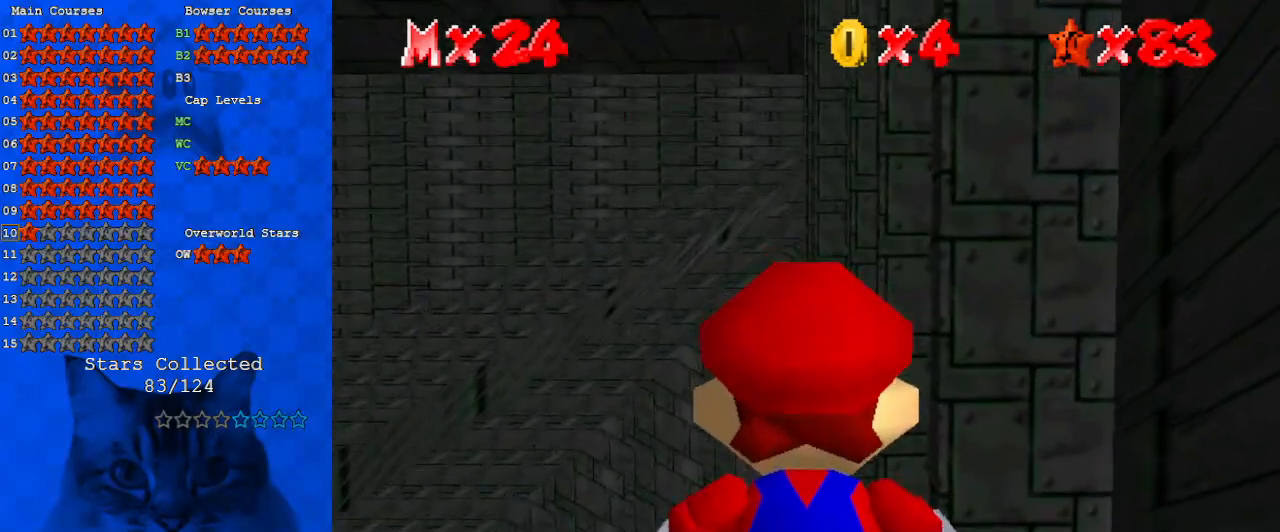
{"keys": [], "events": [[233, "up", "down"], [267, "up", "up"]]}
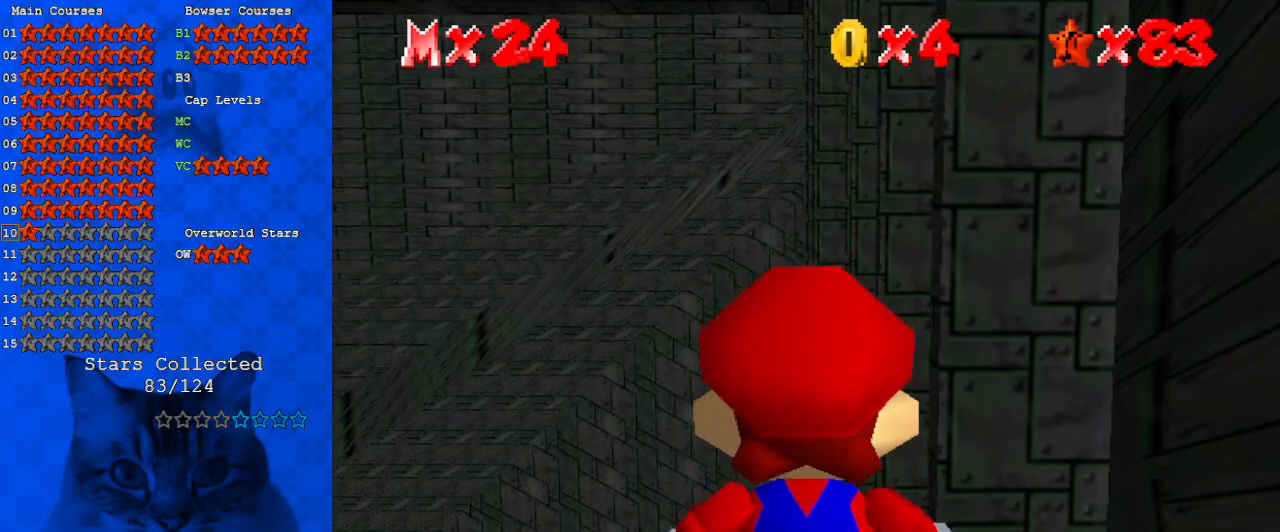
{"keys": [], "events": []}
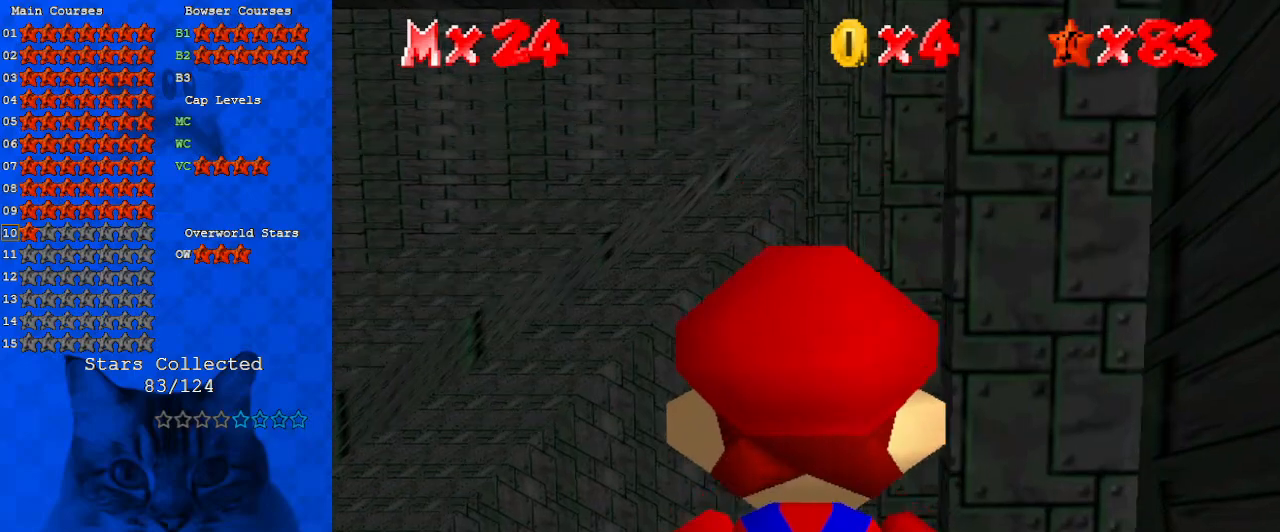
{"keys": [], "events": [[33, "shift", "down"], [133, "shift", "up"], [267, "c", "down"], [333, "c", "up"]]}
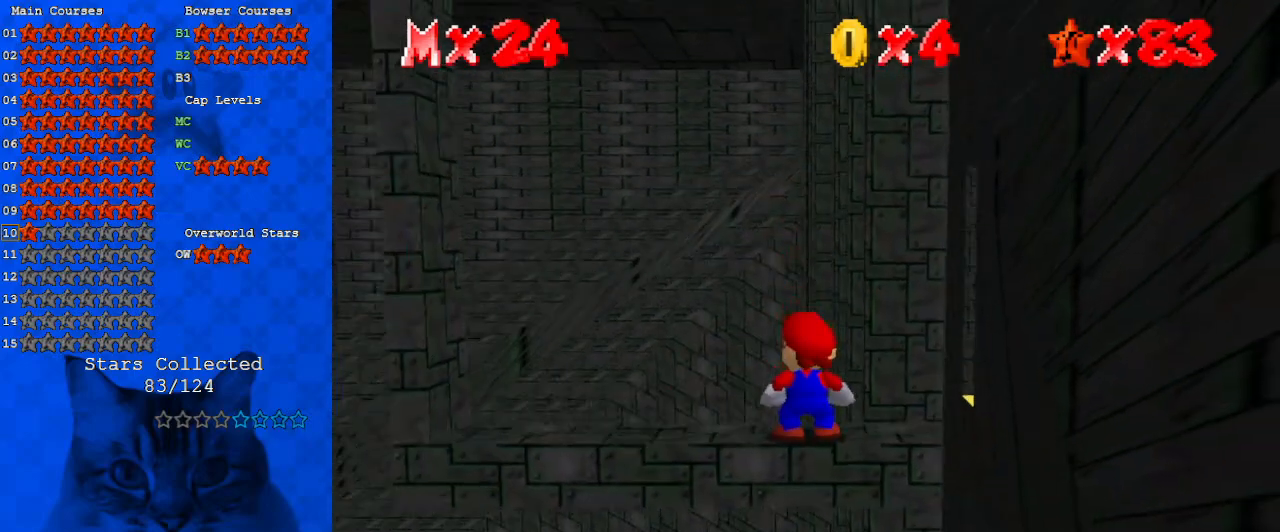
{"keys": [], "events": [[233, "down", "down"], [233, "left", "down"], [300, "down", "up"], [300, "left", "up"]]}
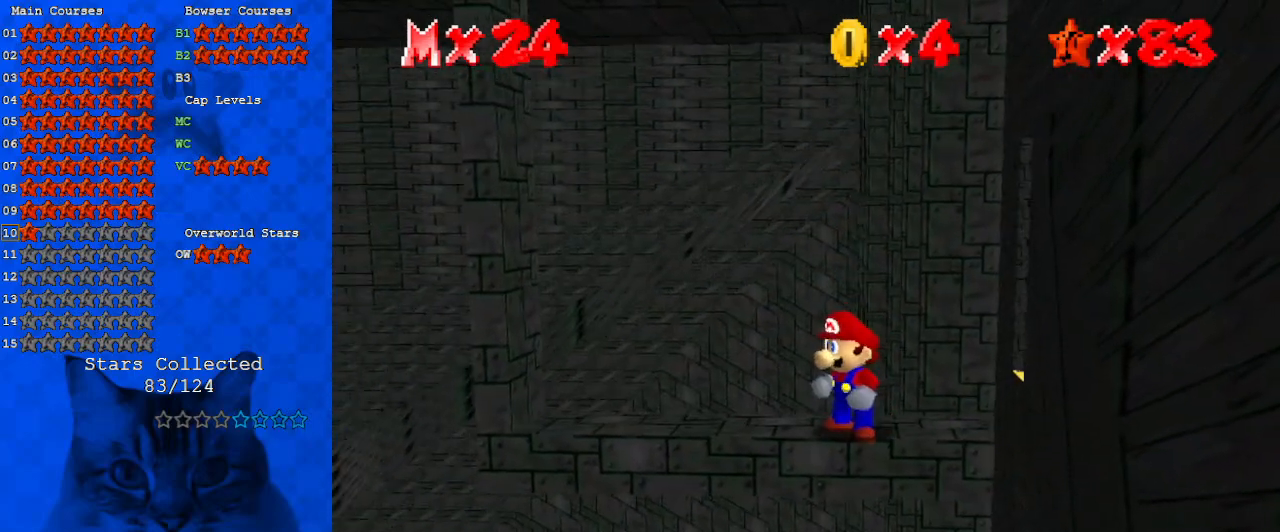
{"keys": [], "events": [[33, "up", "down"], [133, "up", "up"], [233, "s", "down"], [367, "s", "up"]]}
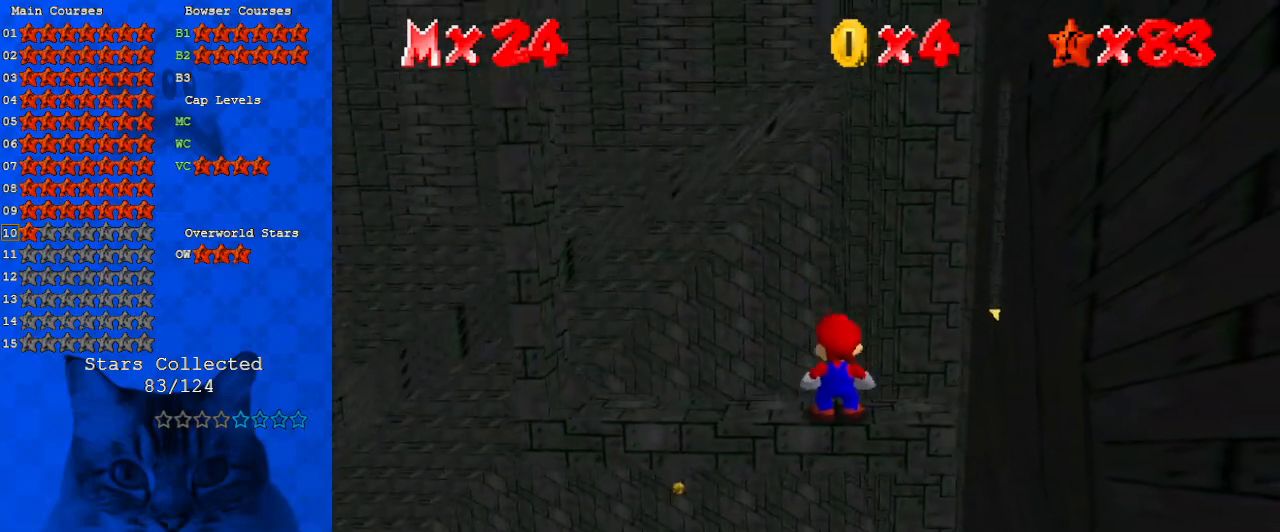
{"keys": [], "events": [[200, "down", "down"], [300, "down", "up"]]}
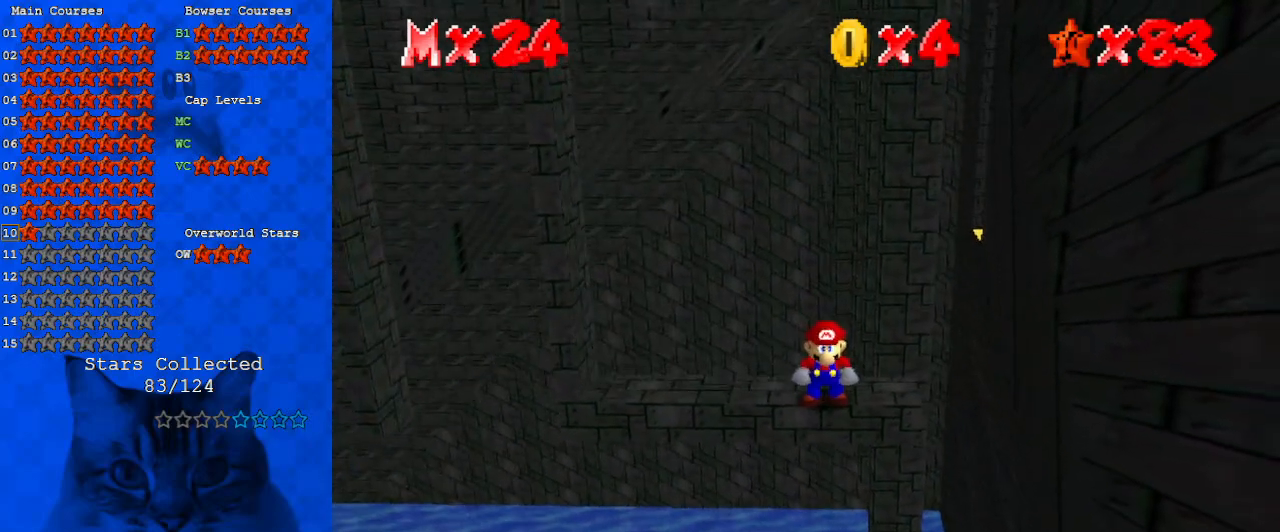
{"keys": [], "events": []}
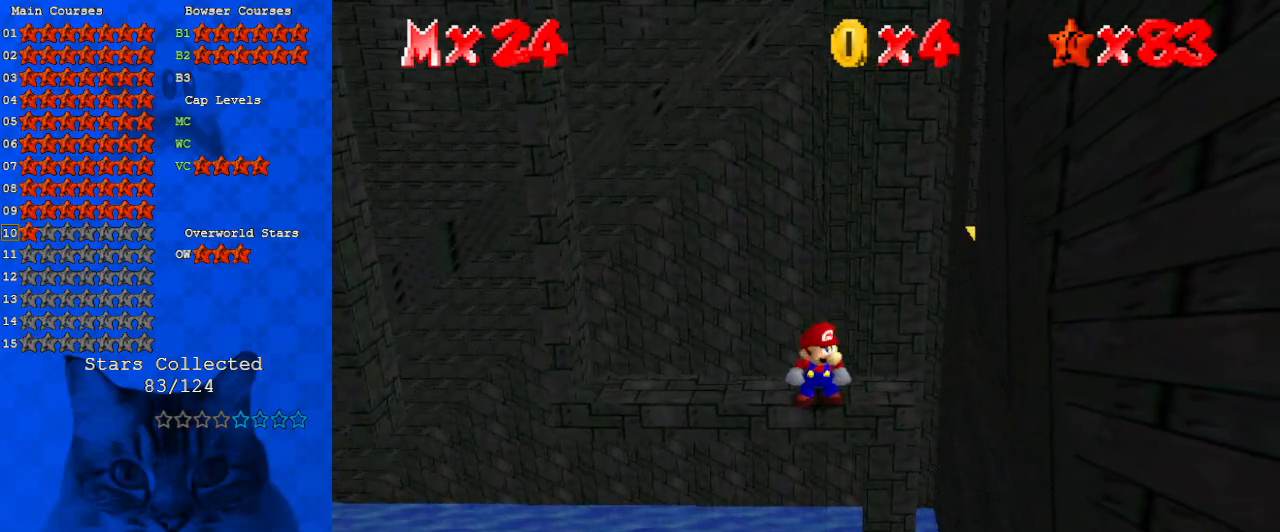
{"keys": ["down", "y"], "events": [[33, "up", "down"], [167, "y", "down"], [233, "shift", "down"], [267, "up", "up"], [333, "down", "down"], [467, "shift", "up"]]}
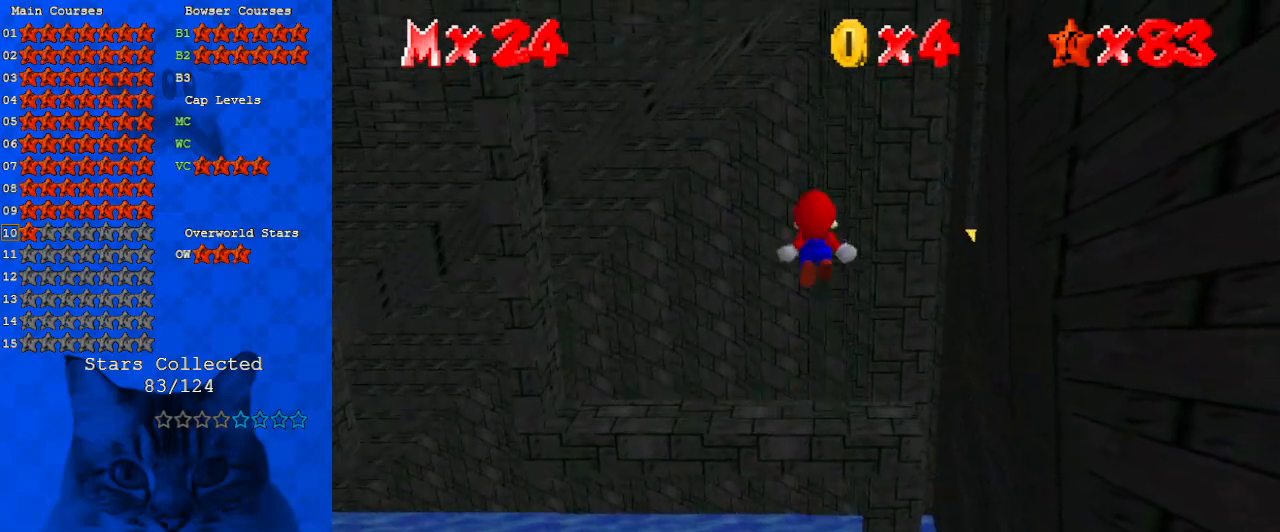
{"keys": ["down", "y"], "events": [[133, "down", "up"], [267, "down", "down"]]}
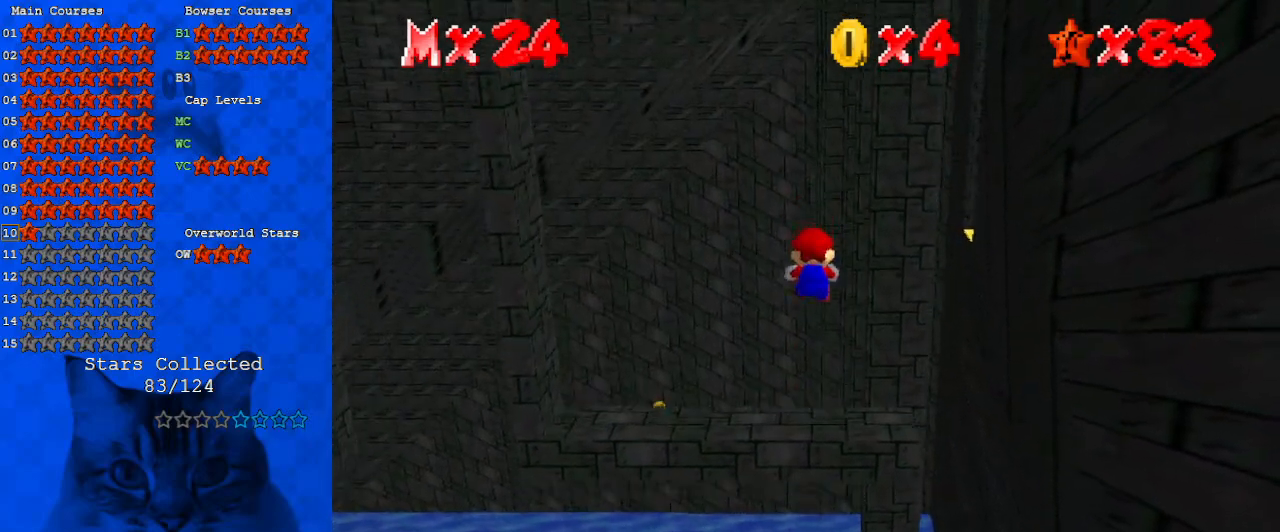
{"keys": ["shift", "y"], "events": [[333, "shift", "down"], [433, "down", "up"]]}
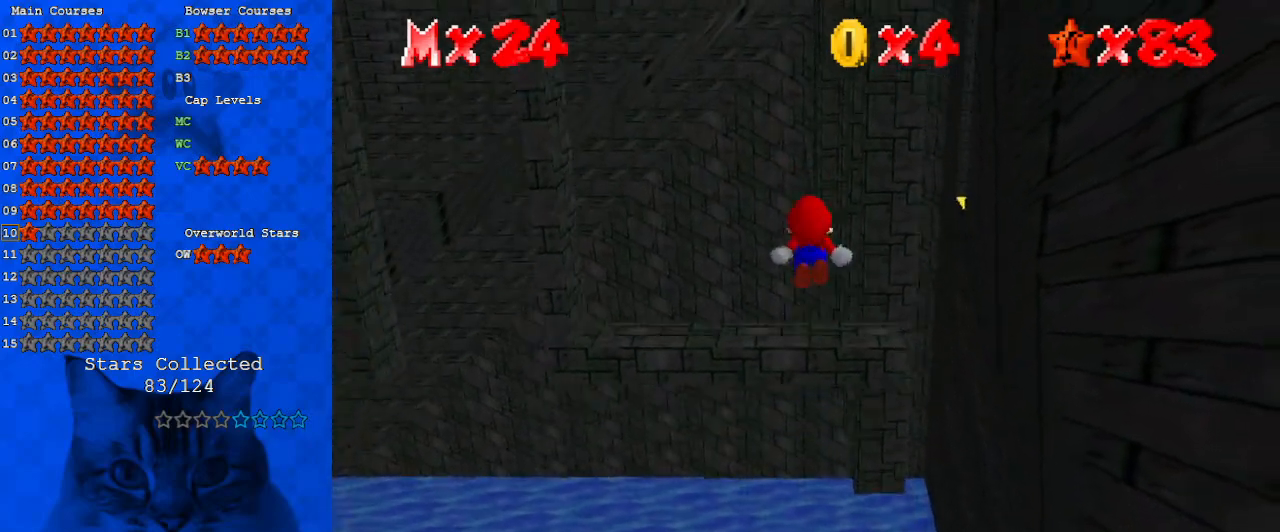
{"keys": ["up", "y"], "events": [[33, "up", "down"], [133, "shift", "up"]]}
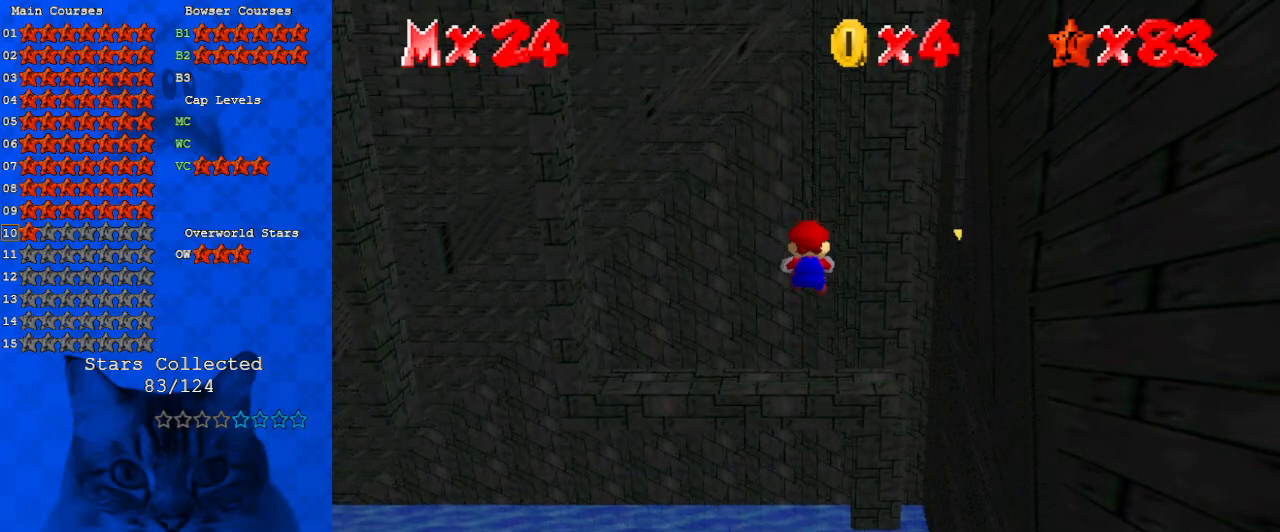
{"keys": ["shift", "up", "y"], "events": [[467, "shift", "down"]]}
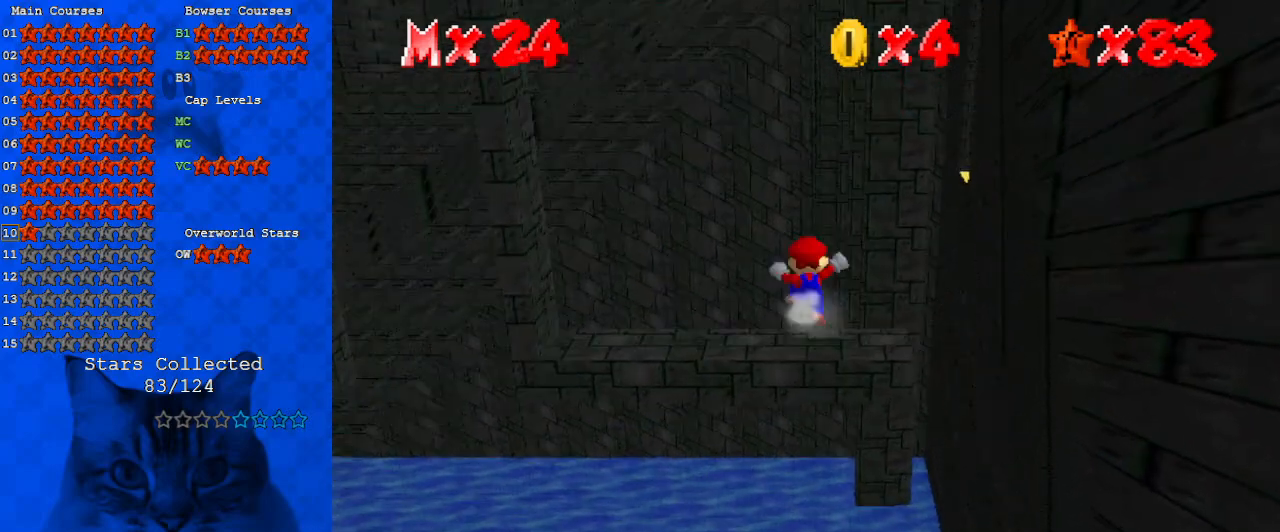
{"keys": ["return", "up"], "events": [[333, "shift", "up"], [367, "y", "up"], [467, "return", "down"]]}
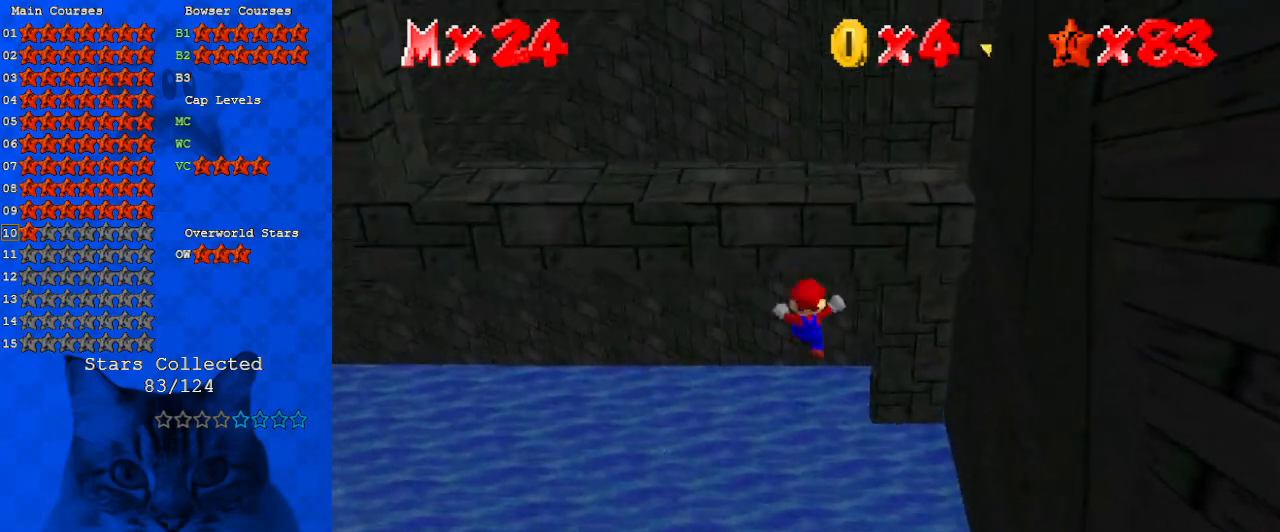
{"keys": [], "events": [[67, "return", "up"], [67, "up", "up"]]}
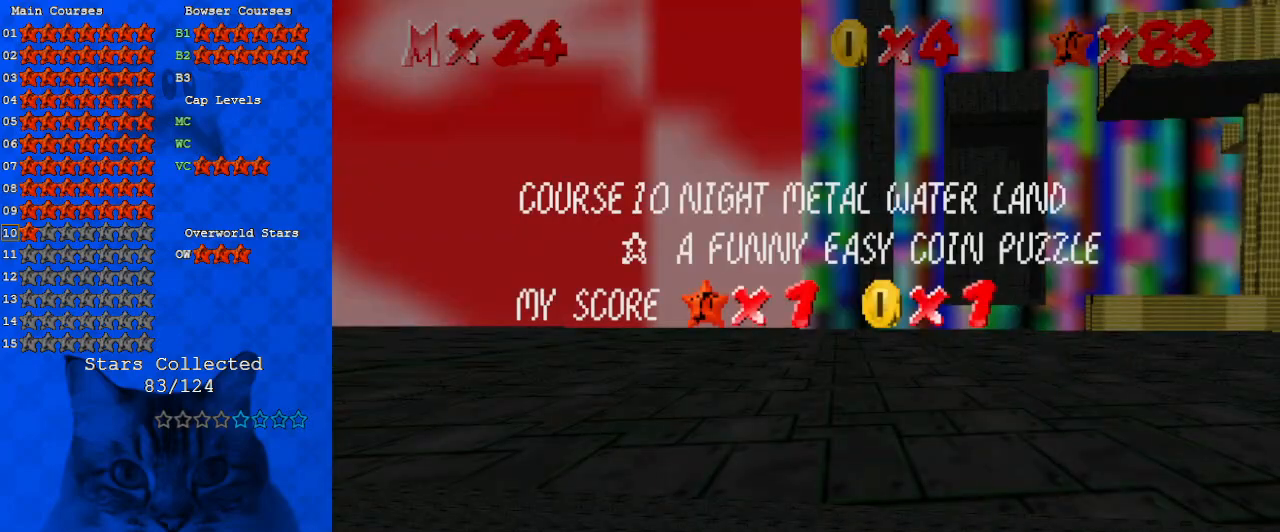
{"keys": [], "events": []}
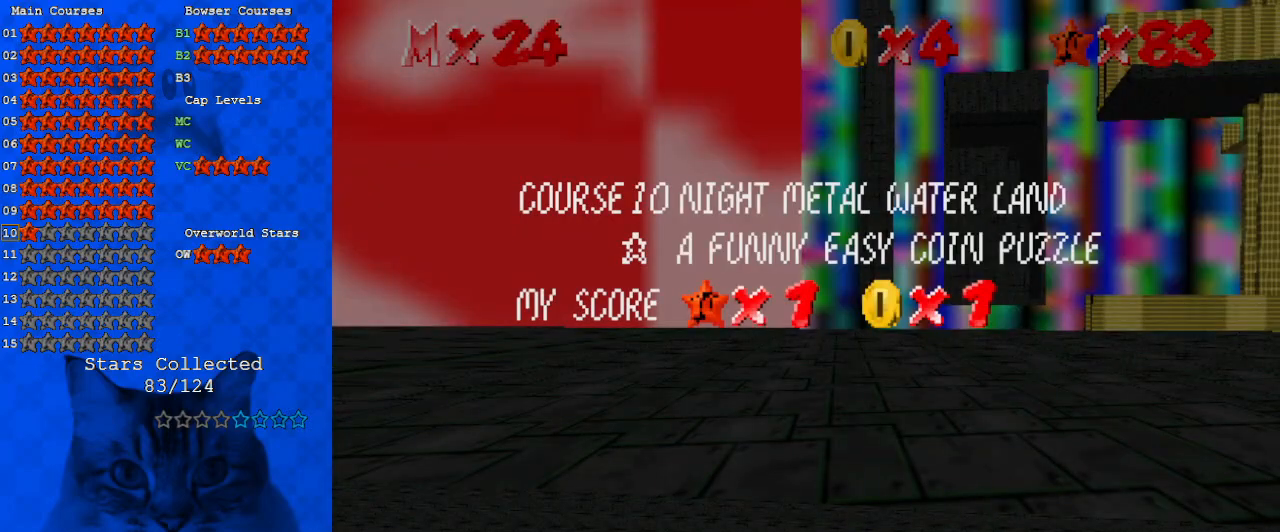
{"keys": [], "events": []}
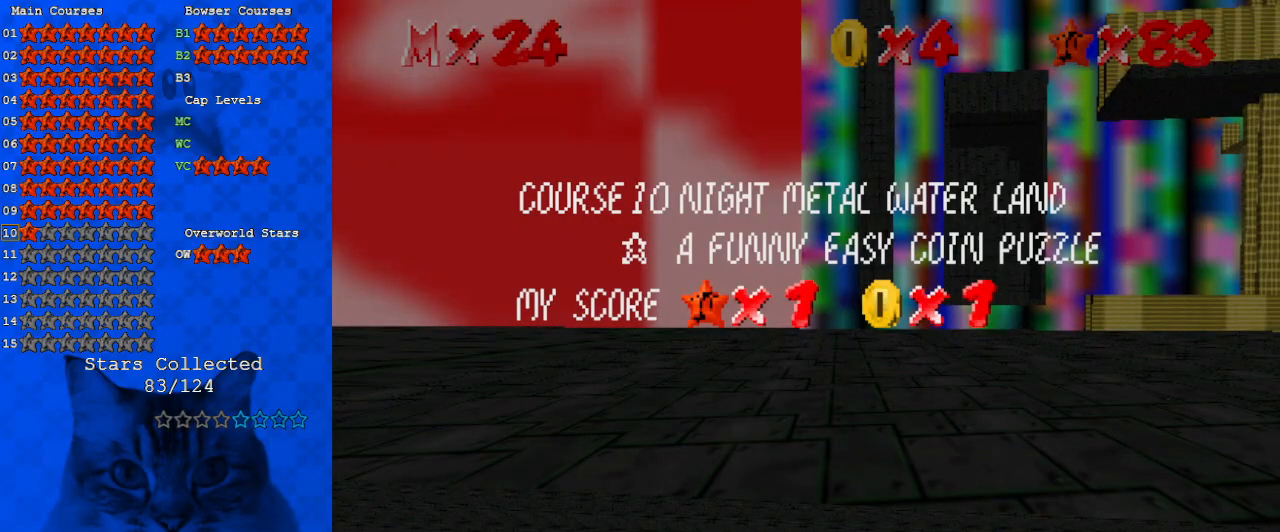
{"keys": [], "events": []}
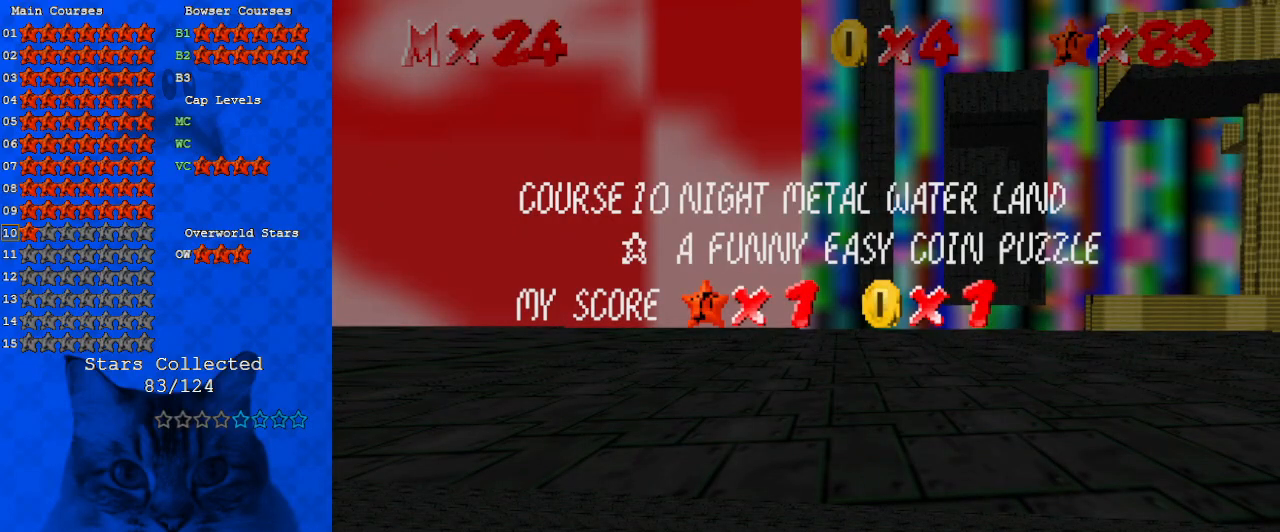
{"keys": [], "events": [[300, "shift", "down"], [433, "shift", "up"]]}
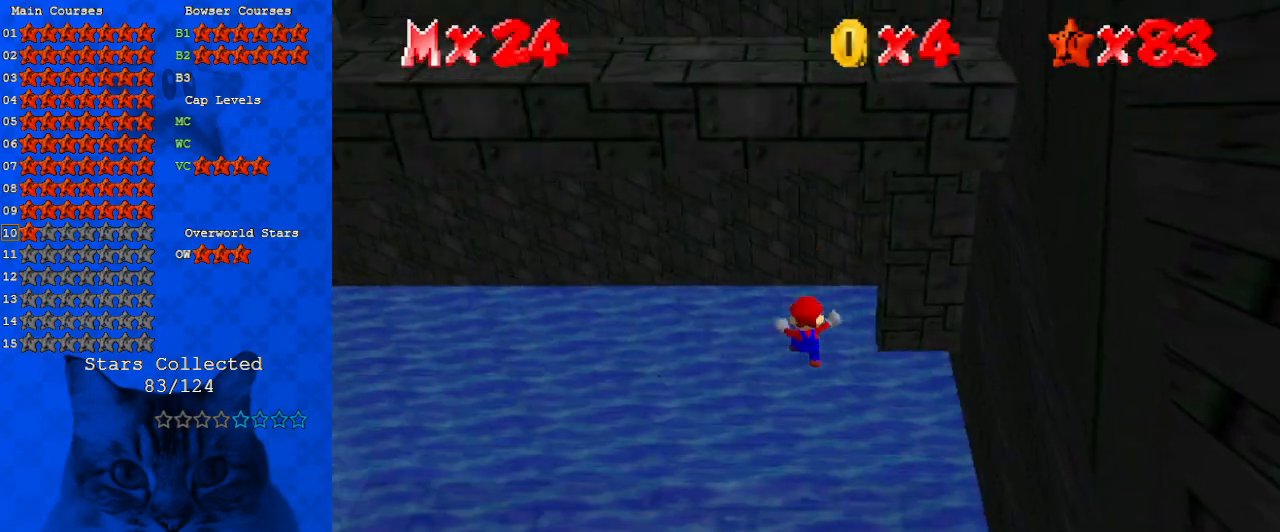
{"keys": ["c"], "events": [[33, "c", "down"], [133, "c", "up"], [500, "c", "down"]]}
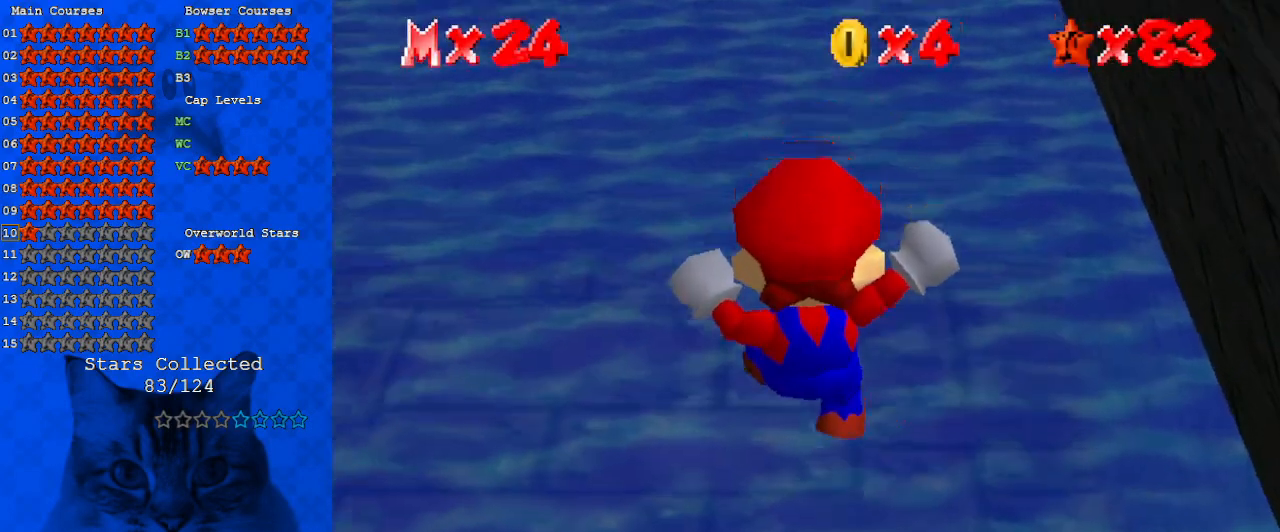
{"keys": ["left", "up"], "events": [[33, "up", "down"], [100, "c", "up"], [233, "left", "down"]]}
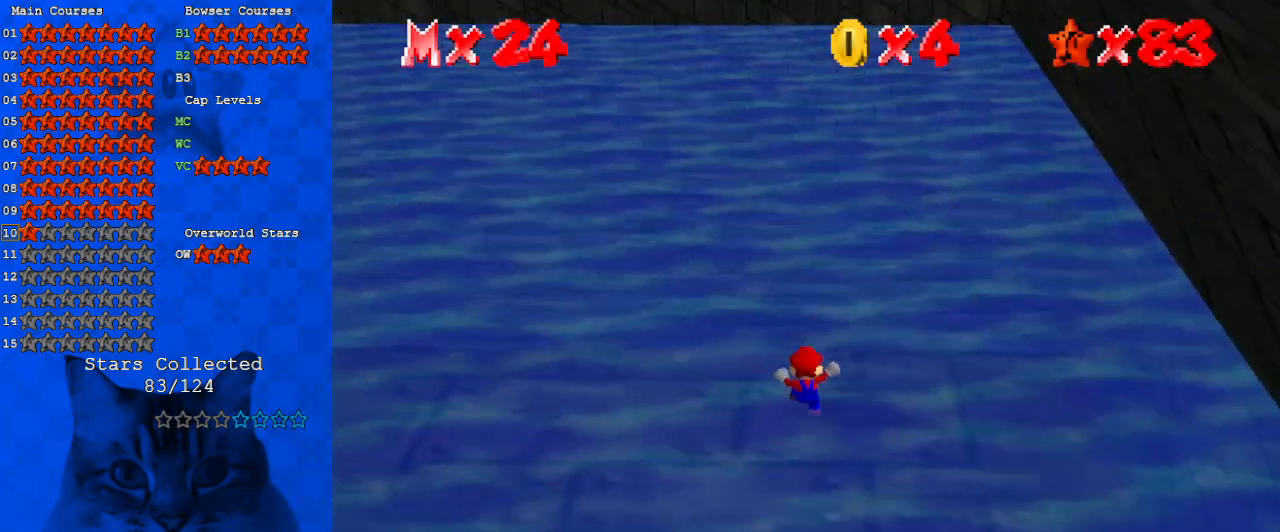
{"keys": ["left"], "events": [[67, "up", "up"]]}
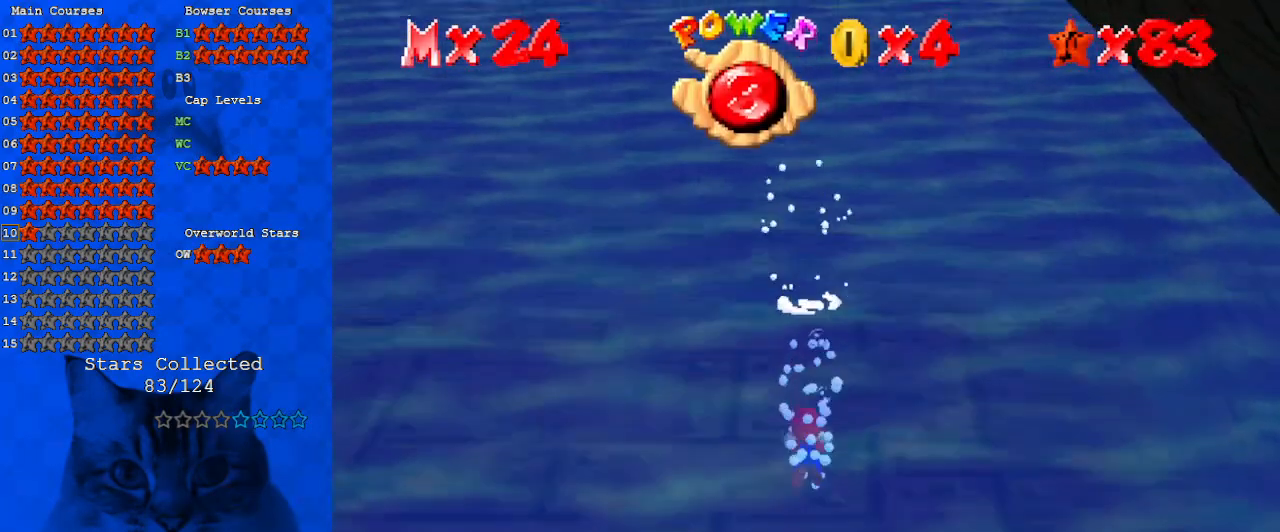
{"keys": ["down", "left", "shift"], "events": [[33, "down", "down"], [500, "shift", "down"]]}